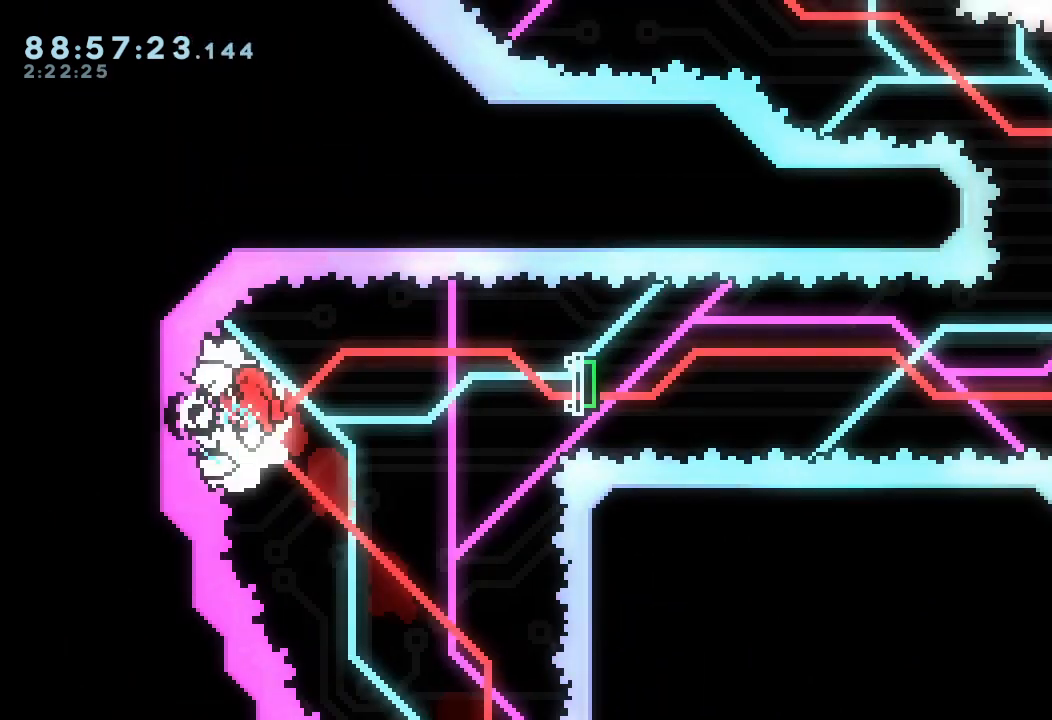
Gameplay with keyboard; each line is a JSON object with the keys held at the frame after it. "events" lists presses ("down") and releases ("up") of "a", "d", "down", "e", "f", "left", "r", "right", "s", "space", "up" and "w" between this image and that frame as [ms after this image, input, new state], when the widget could be followed in between. No other keys are recorded. Mouse input is not recorded.
{"keys": ["right"], "events": [[33, "left", "up"], [200, "down", "down"], [267, "s", "down"], [367, "s", "up"], [433, "down", "up"]]}
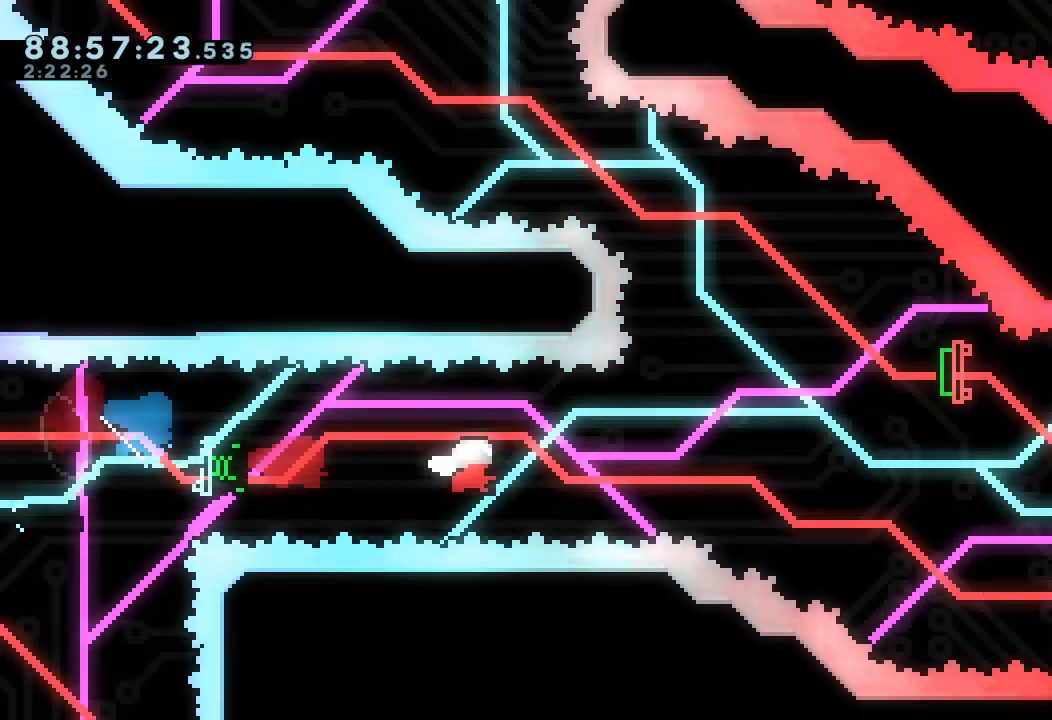
{"keys": ["right", "up"], "events": [[300, "s", "down"], [300, "up", "down"], [467, "s", "up"]]}
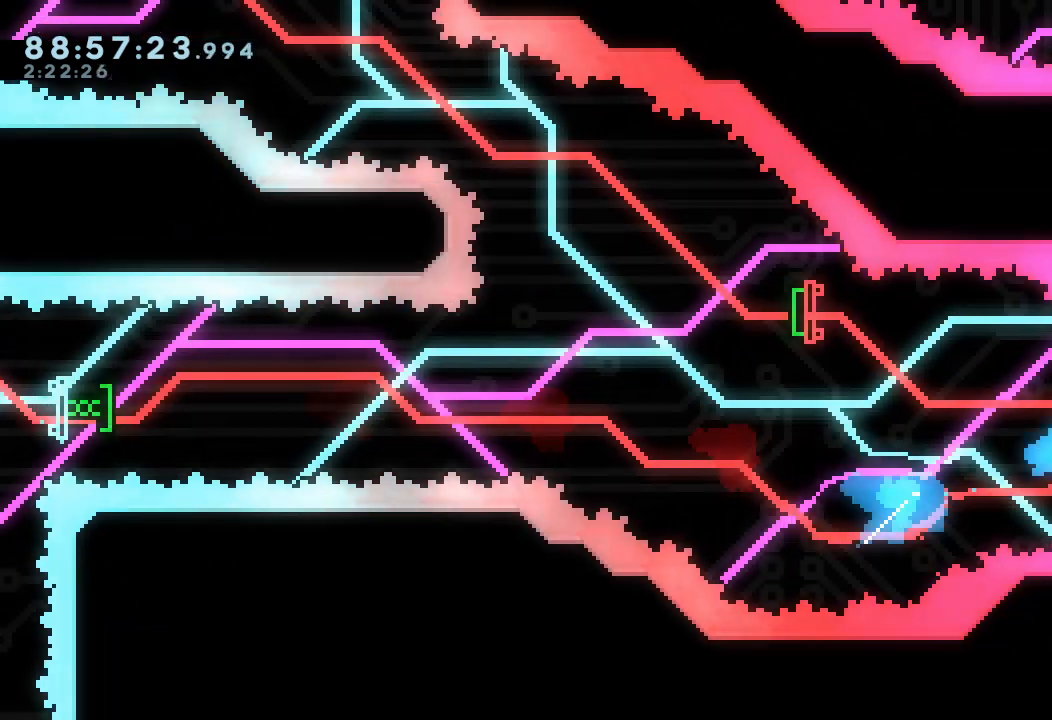
{"keys": ["left"], "events": [[67, "up", "up"], [100, "left", "down"], [100, "right", "up"], [267, "up", "down"], [333, "s", "down"], [500, "s", "up"], [500, "up", "up"]]}
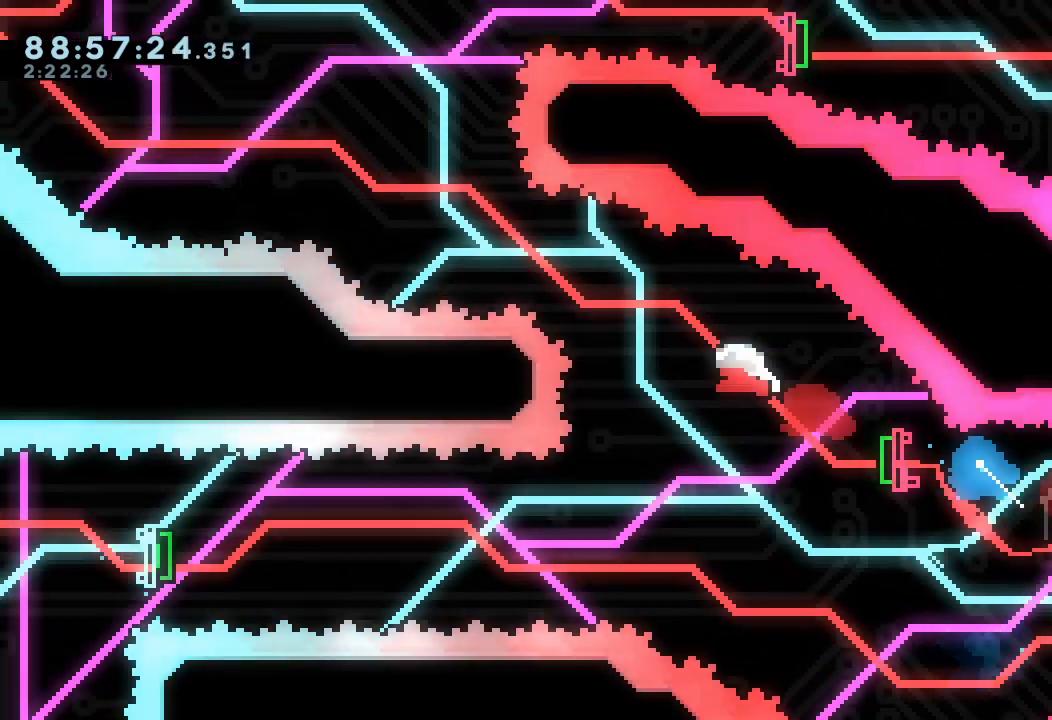
{"keys": ["right"], "events": [[267, "right", "down"], [300, "left", "up"]]}
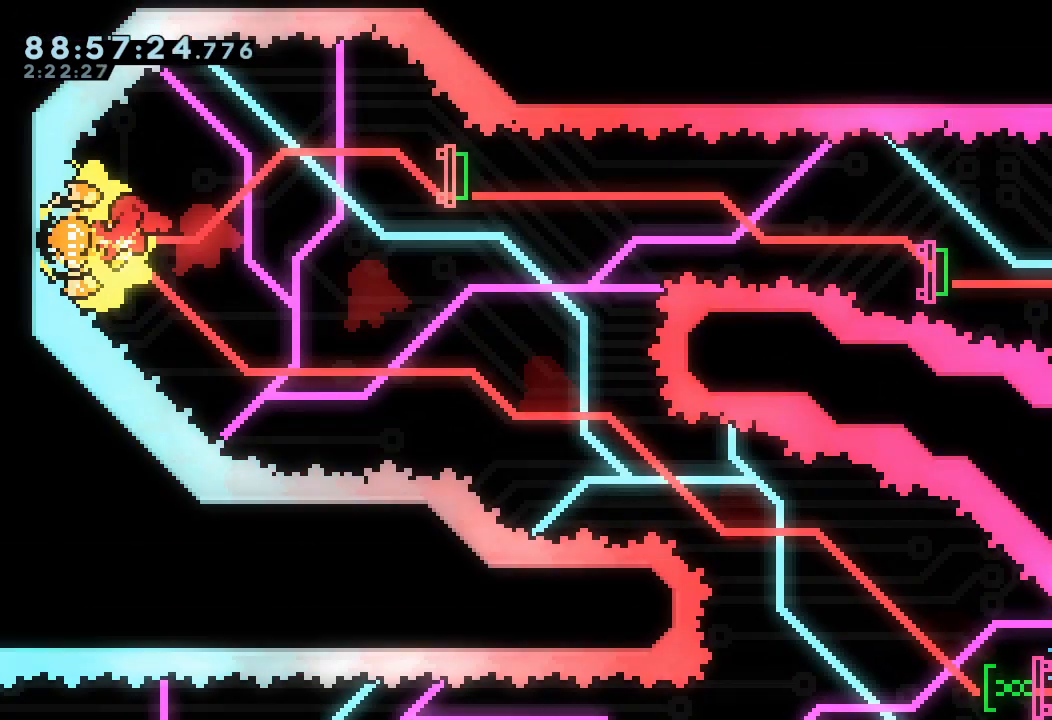
{"keys": ["down", "right"], "events": [[233, "down", "down"], [233, "s", "down"], [400, "s", "up"]]}
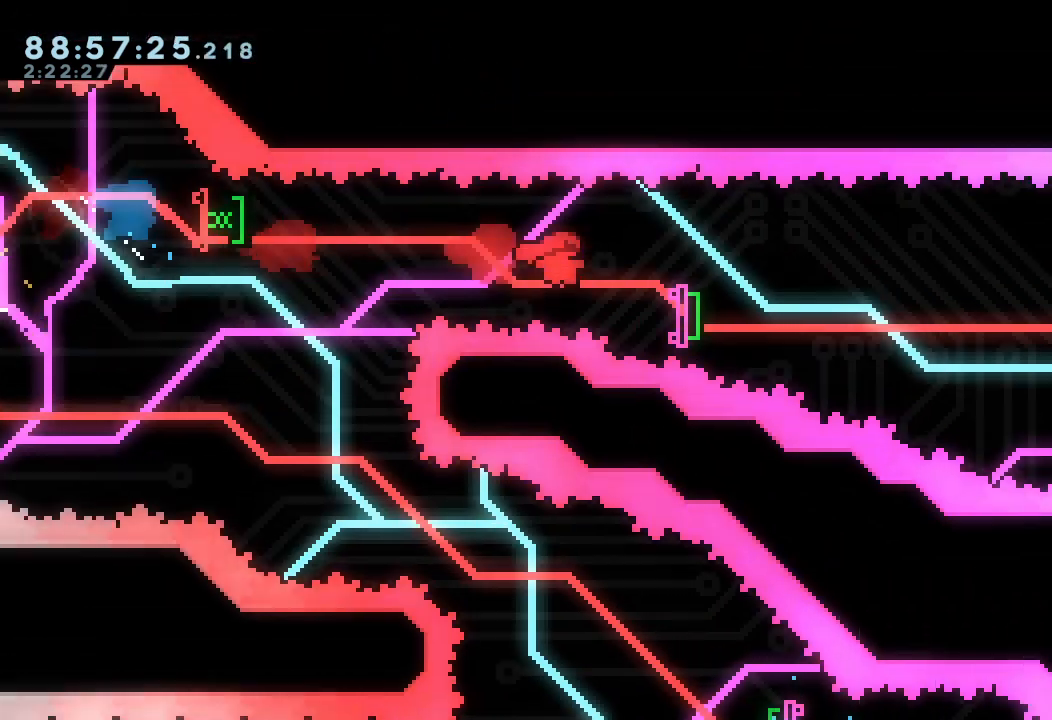
{"keys": ["right"], "events": [[33, "s", "down"], [233, "s", "up"], [267, "down", "up"]]}
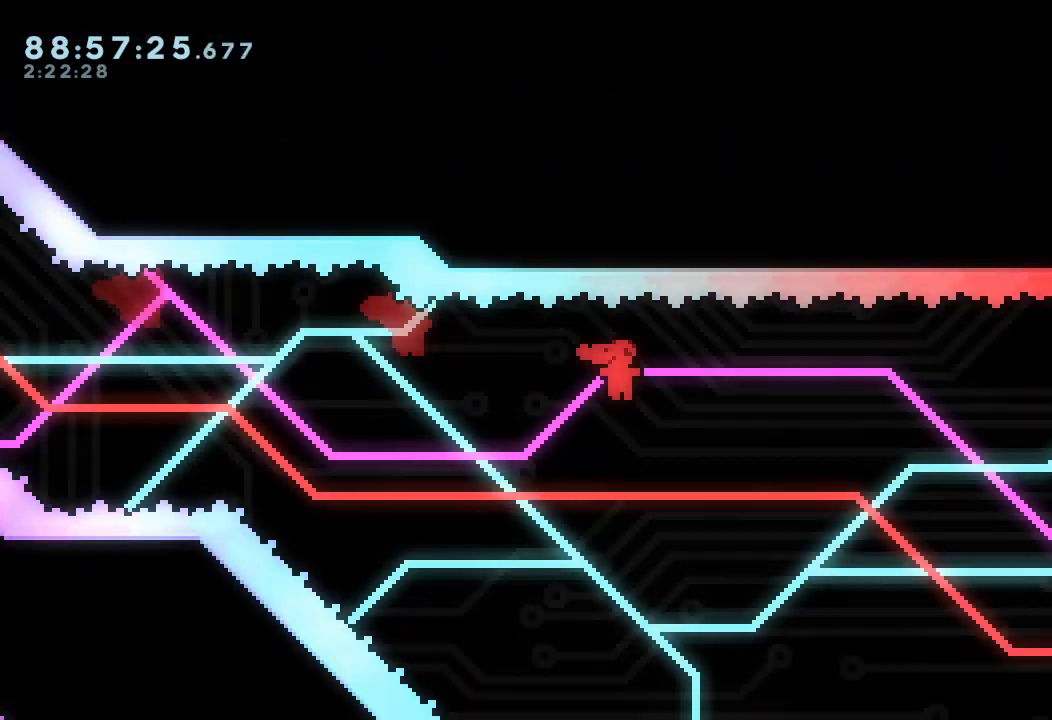
{"keys": ["right"], "events": []}
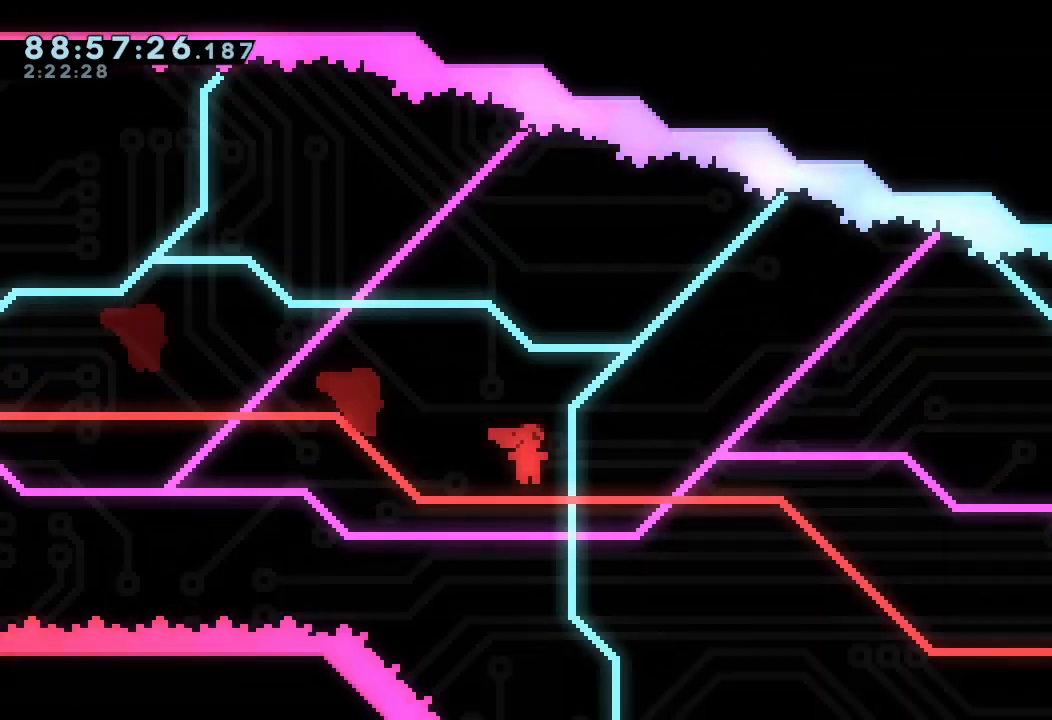
{"keys": ["right", "s", "up"], "events": [[467, "s", "down"], [467, "up", "down"]]}
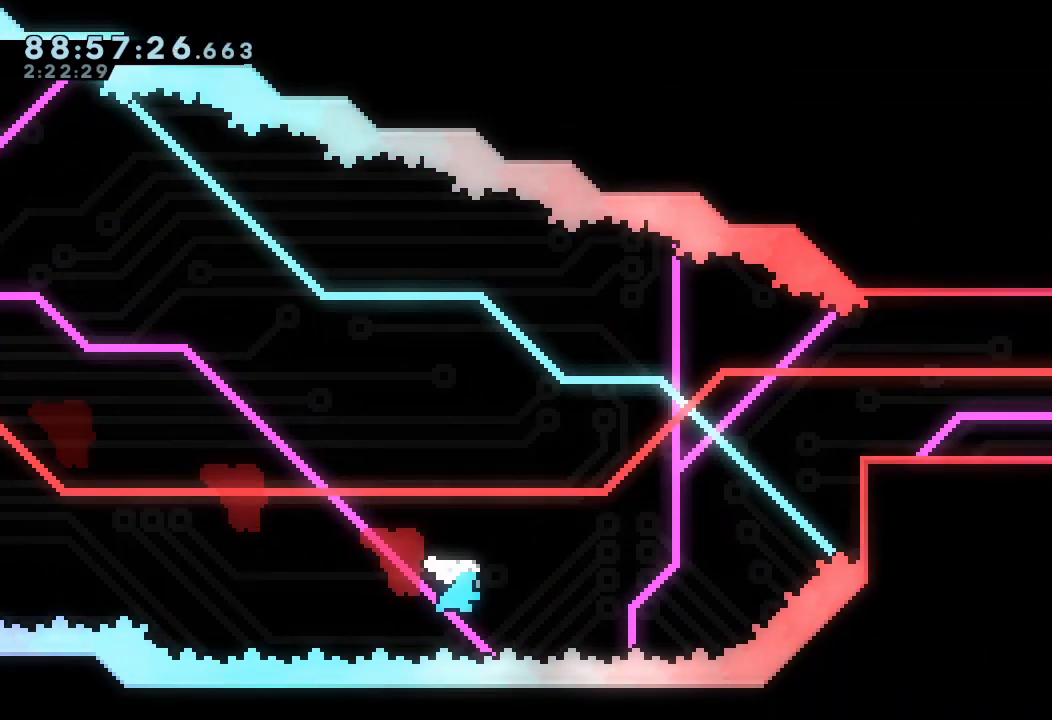
{"keys": ["a", "right", "up"], "events": [[133, "s", "up"], [367, "a", "down"]]}
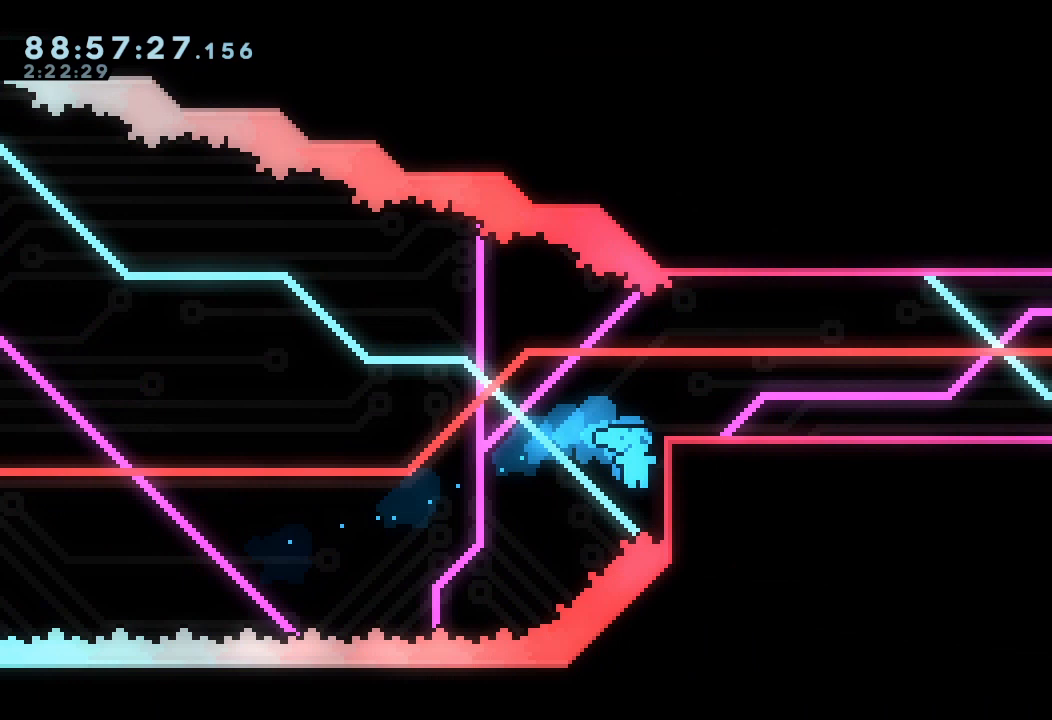
{"keys": ["right"], "events": [[33, "d", "down"], [400, "d", "up"], [433, "a", "up"], [433, "up", "up"]]}
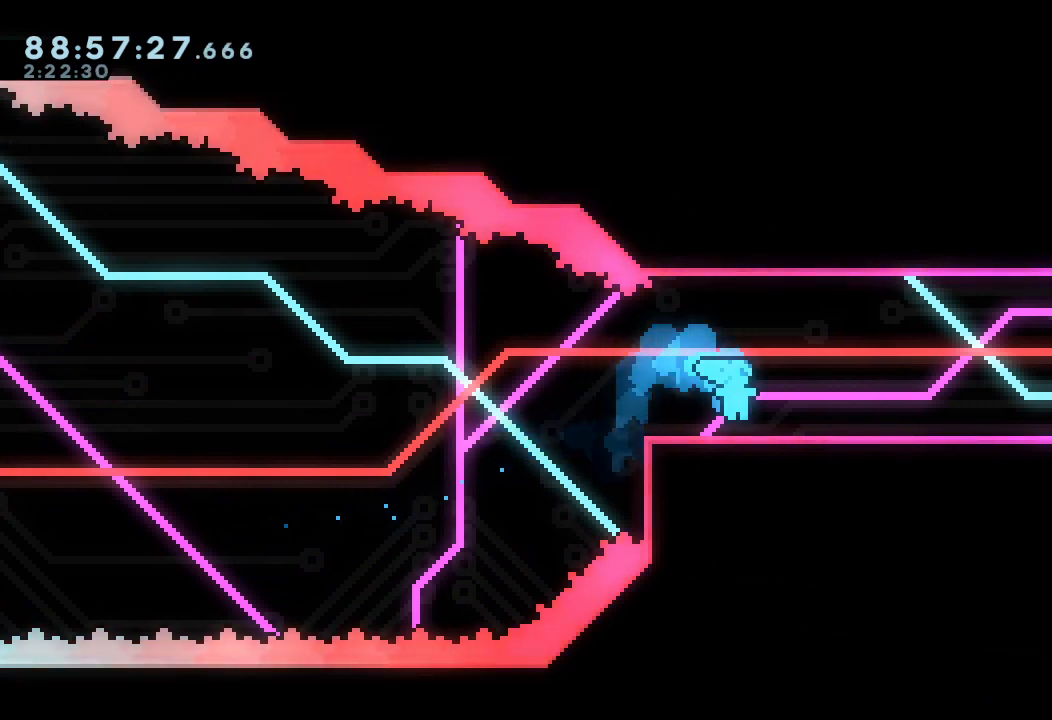
{"keys": ["right"], "events": [[67, "s", "down"], [233, "s", "up"], [300, "s", "down"], [467, "s", "up"]]}
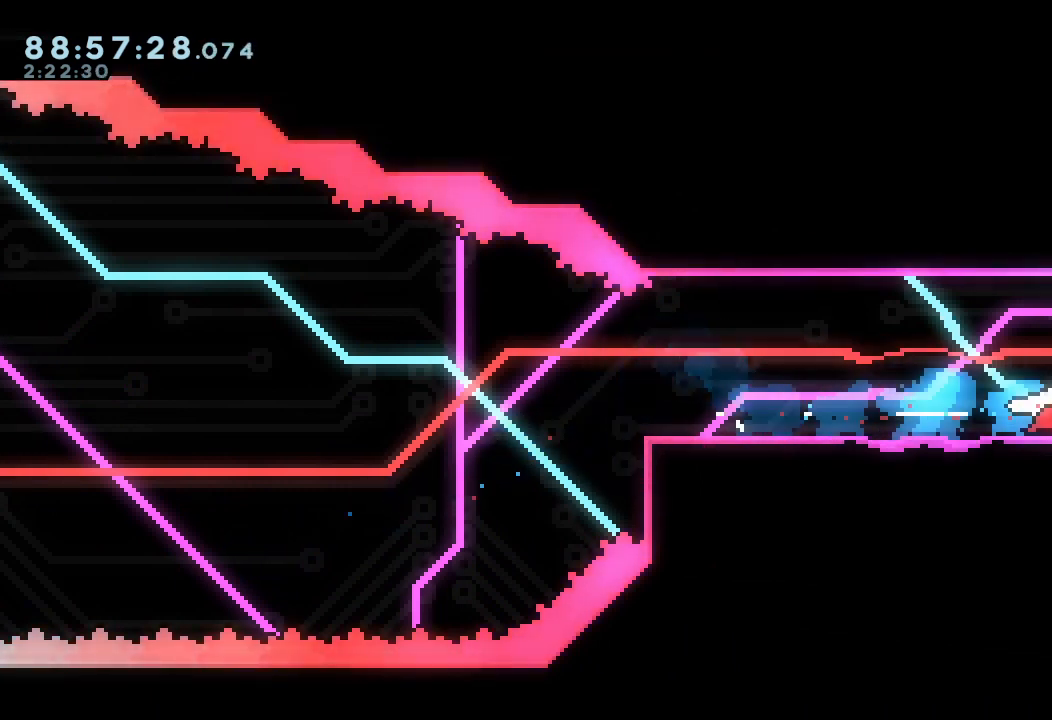
{"keys": ["right"], "events": [[33, "s", "down"], [200, "s", "up"], [300, "s", "down"], [433, "s", "up"]]}
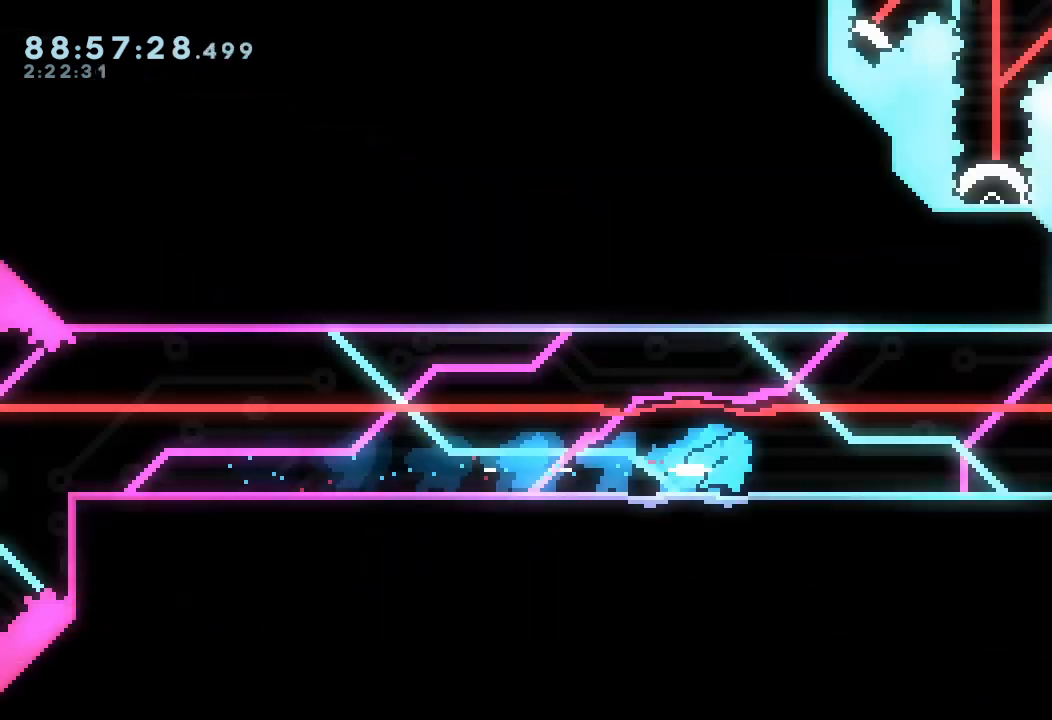
{"keys": ["right"], "events": []}
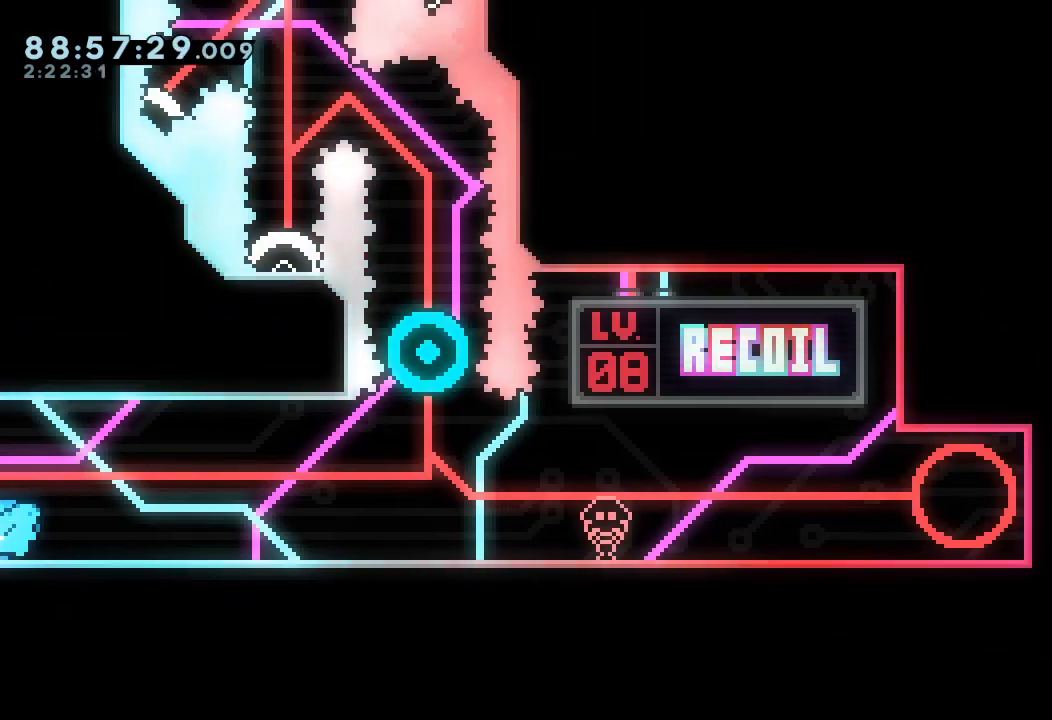
{"keys": ["right", "s"], "events": [[233, "s", "down"], [367, "s", "up"], [467, "s", "down"]]}
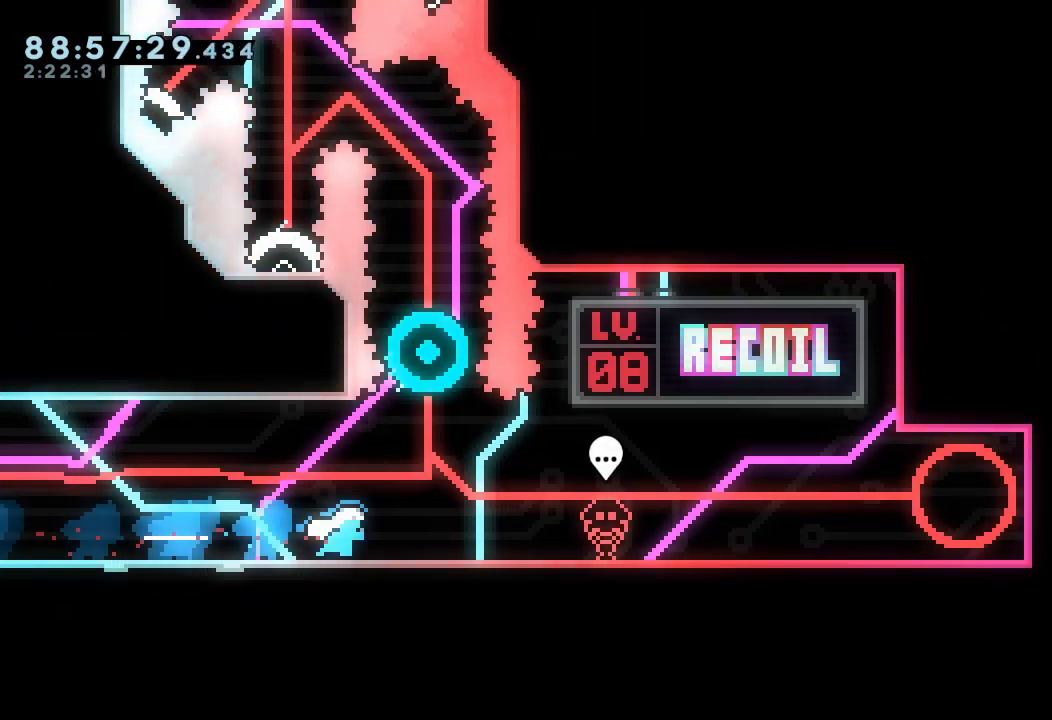
{"keys": [], "events": [[33, "s", "up"], [367, "right", "up"]]}
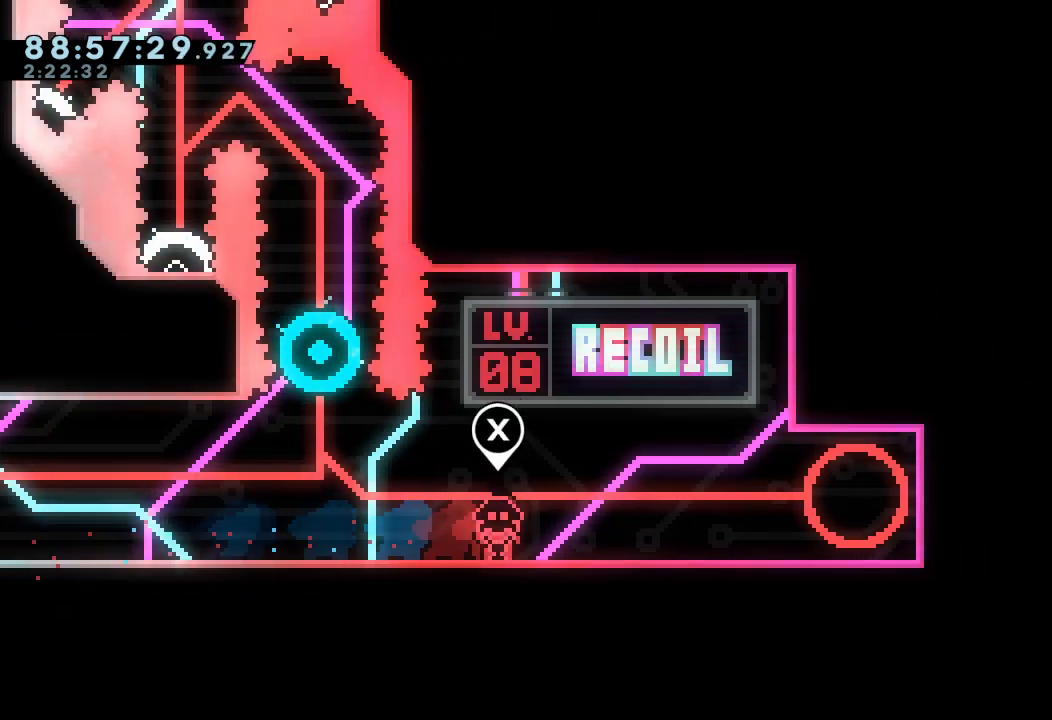
{"keys": [], "events": [[167, "down", "down"], [267, "down", "up"], [300, "down", "down"], [333, "down", "up"], [400, "down", "down"], [500, "down", "up"]]}
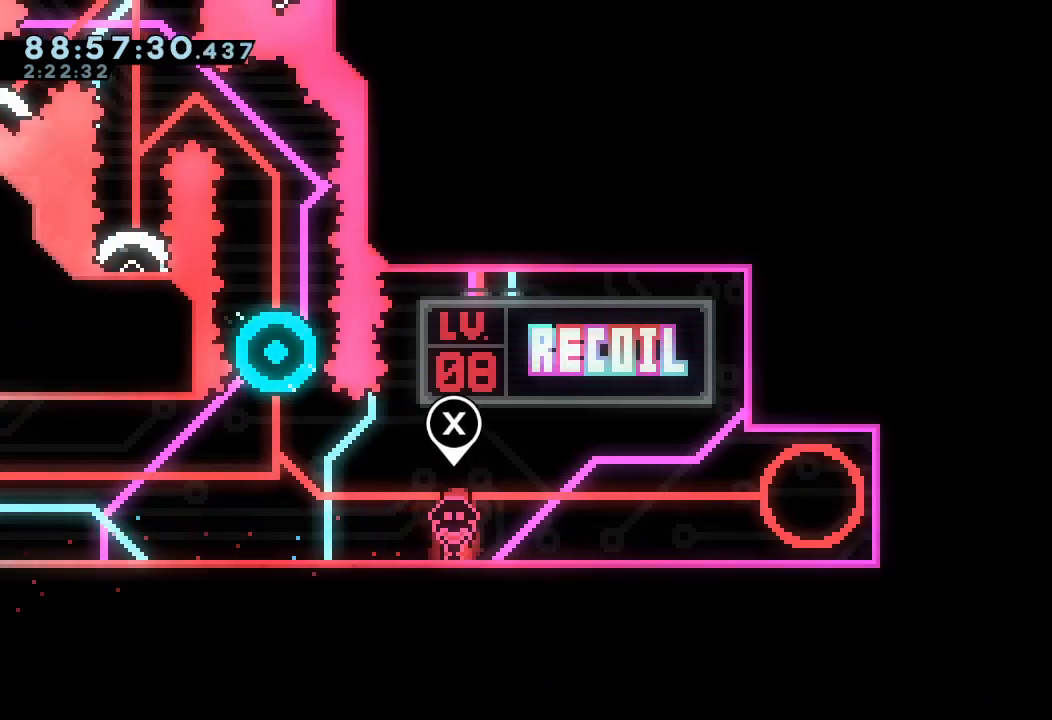
{"keys": [], "events": [[67, "left", "down"], [467, "left", "up"]]}
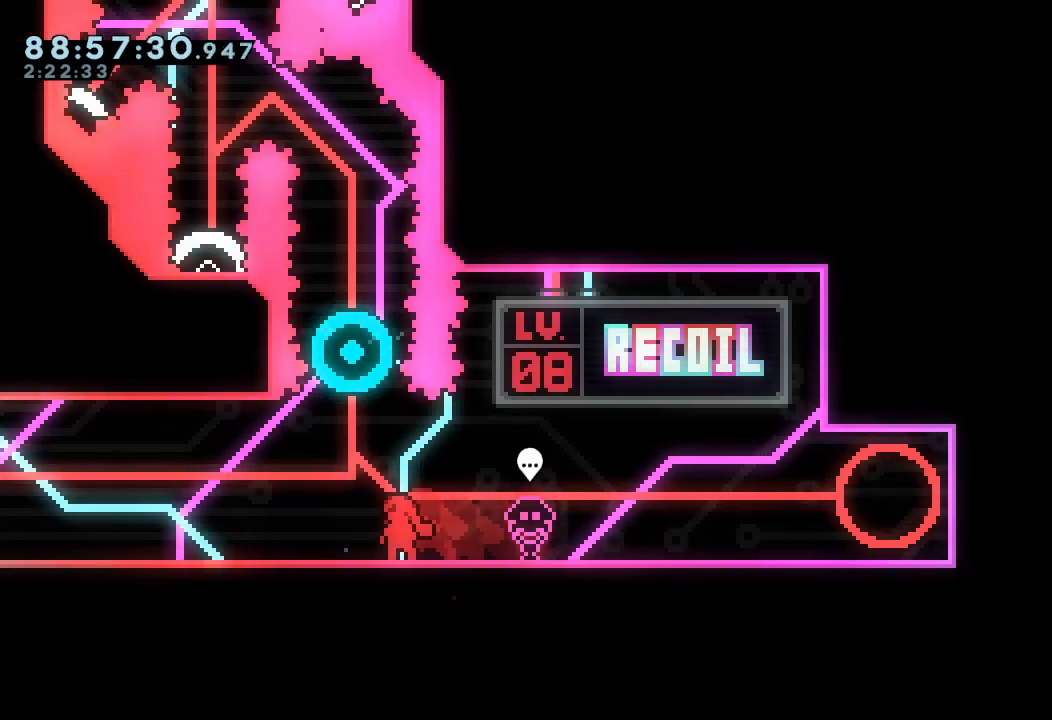
{"keys": [], "events": []}
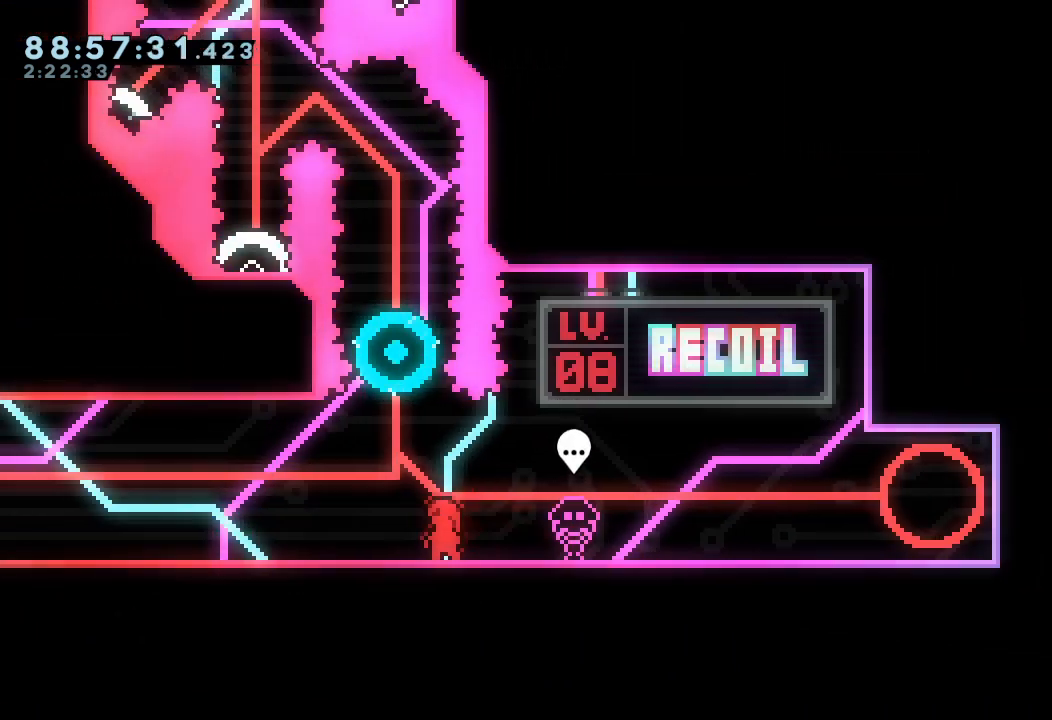
{"keys": [], "events": []}
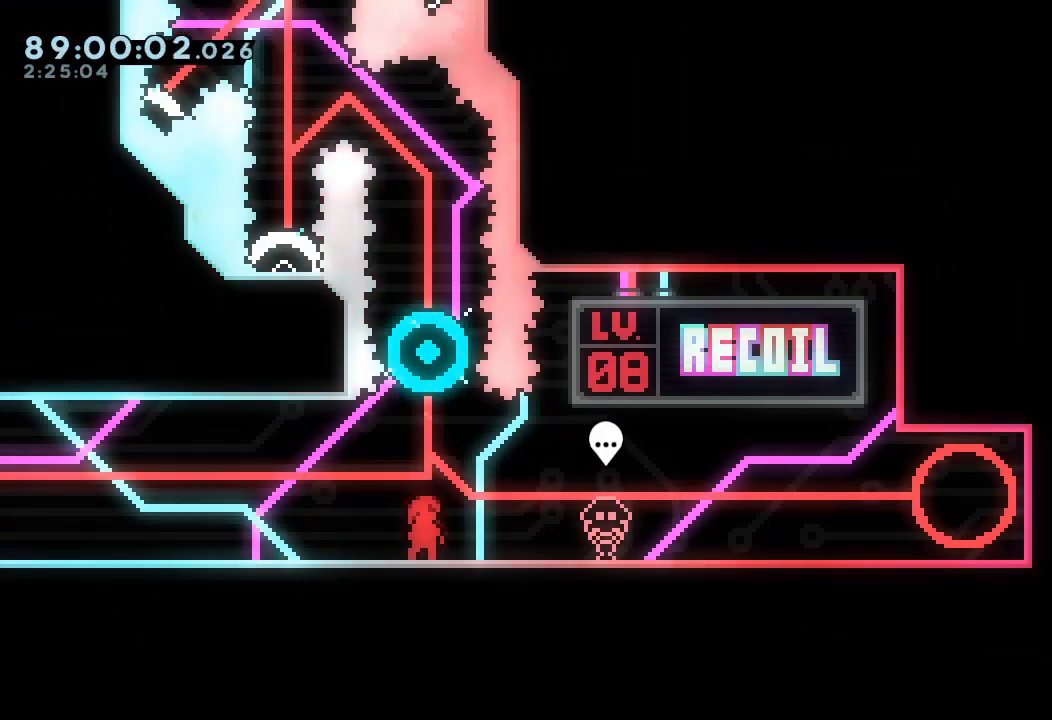
{"keys": ["right"], "events": [[133, "right", "down"]]}
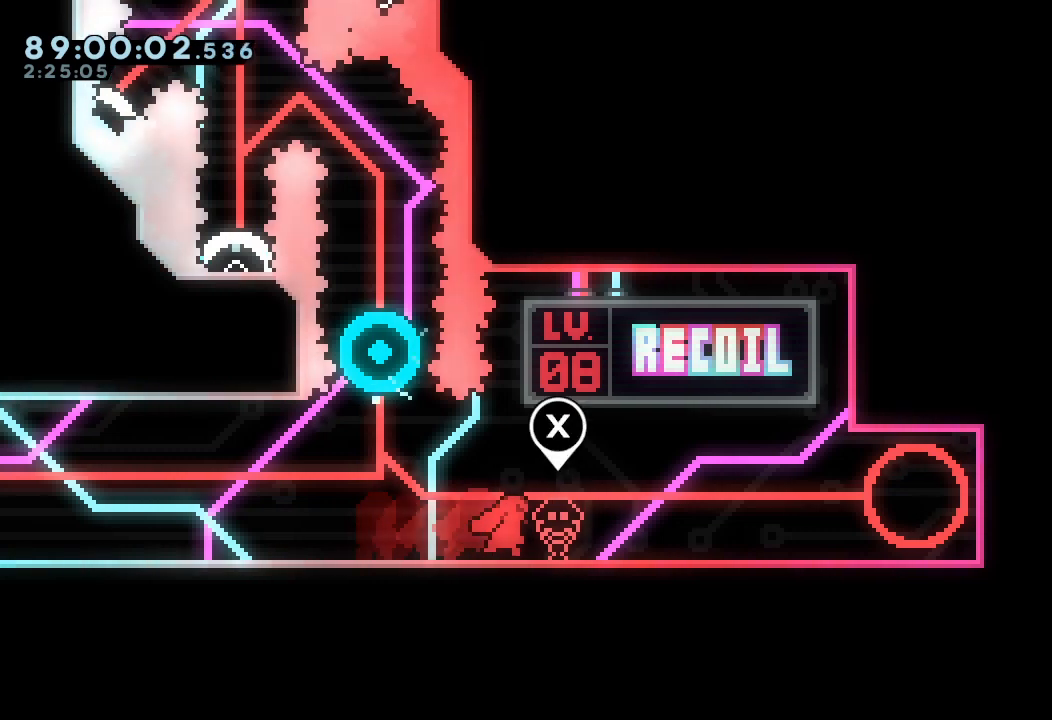
{"keys": [], "events": [[67, "d", "down"], [233, "d", "up"], [367, "right", "up"]]}
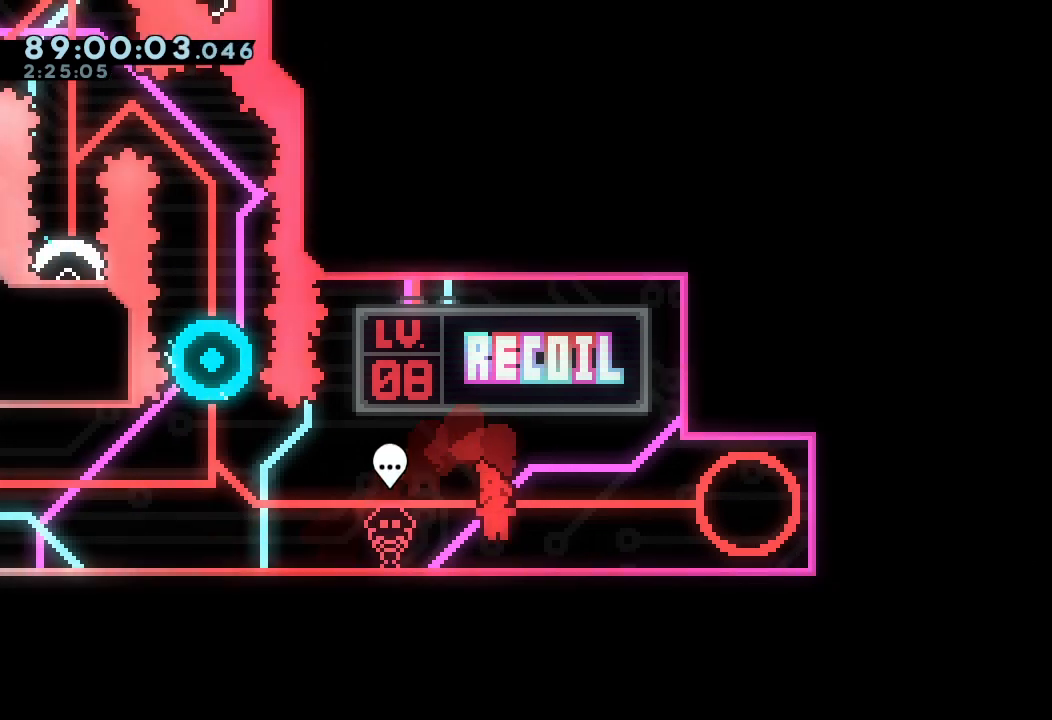
{"keys": ["right"], "events": [[467, "right", "down"]]}
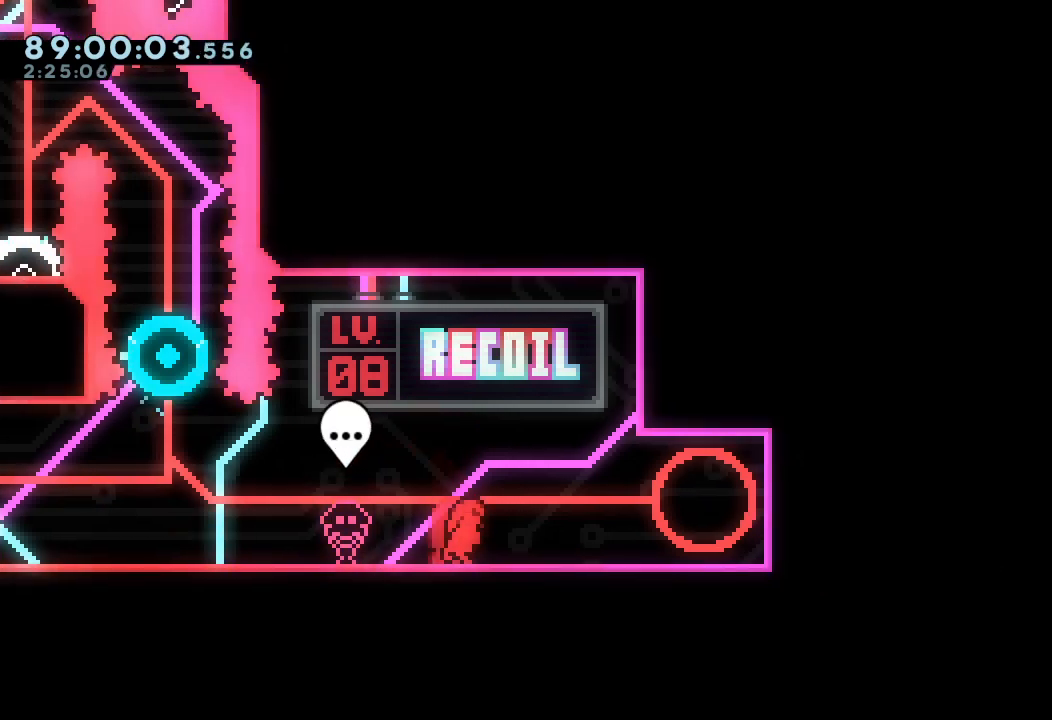
{"keys": ["right"], "events": [[167, "d", "down"], [267, "d", "up"]]}
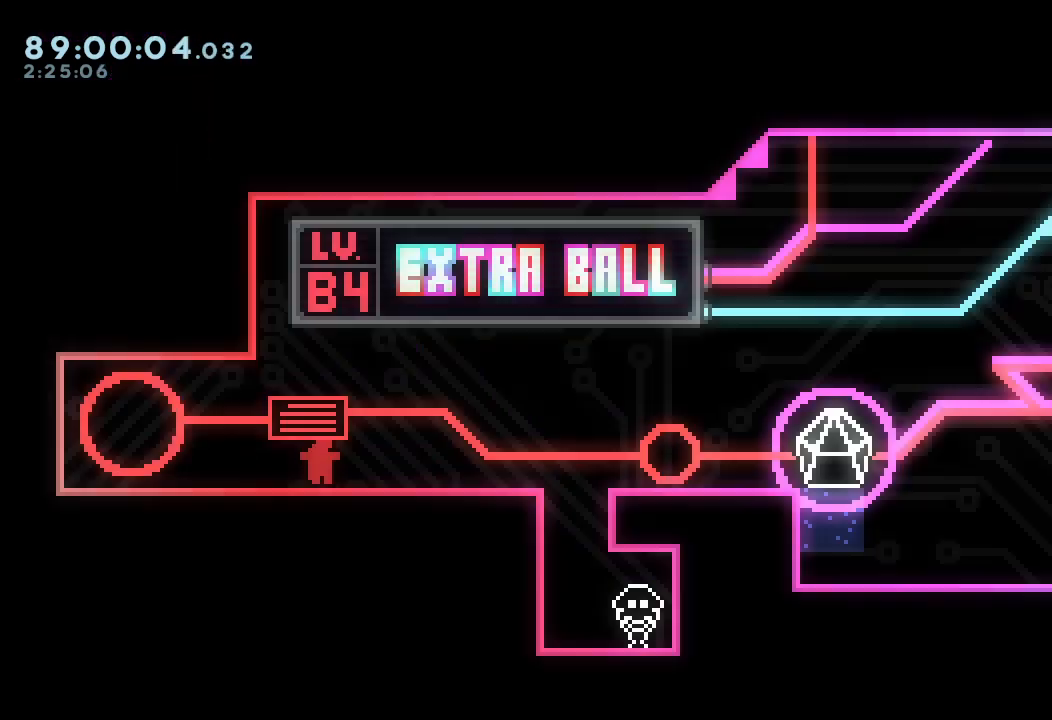
{"keys": [], "events": [[467, "right", "up"]]}
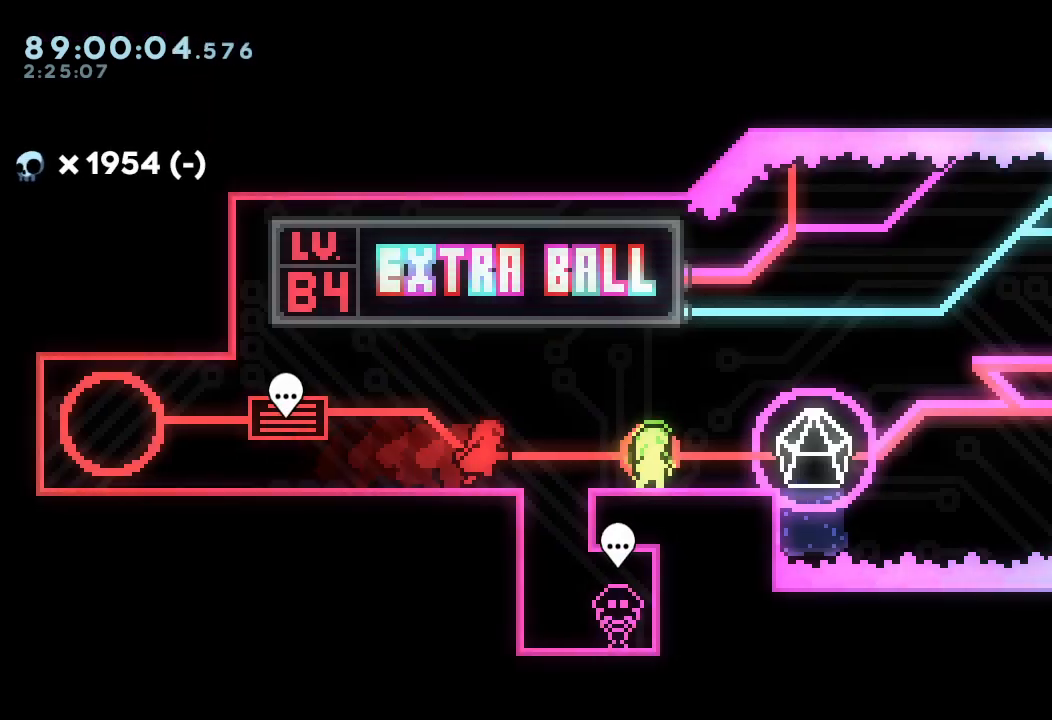
{"keys": ["d", "right"], "events": [[300, "right", "down"], [433, "d", "down"]]}
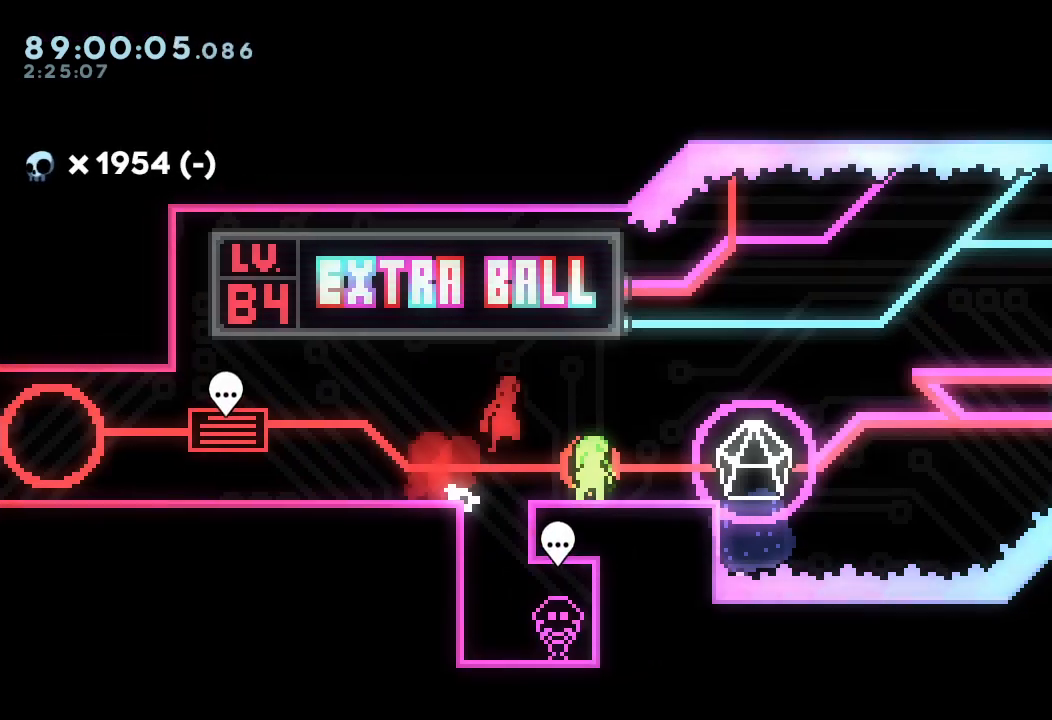
{"keys": [], "events": [[67, "d", "up"], [300, "right", "up"]]}
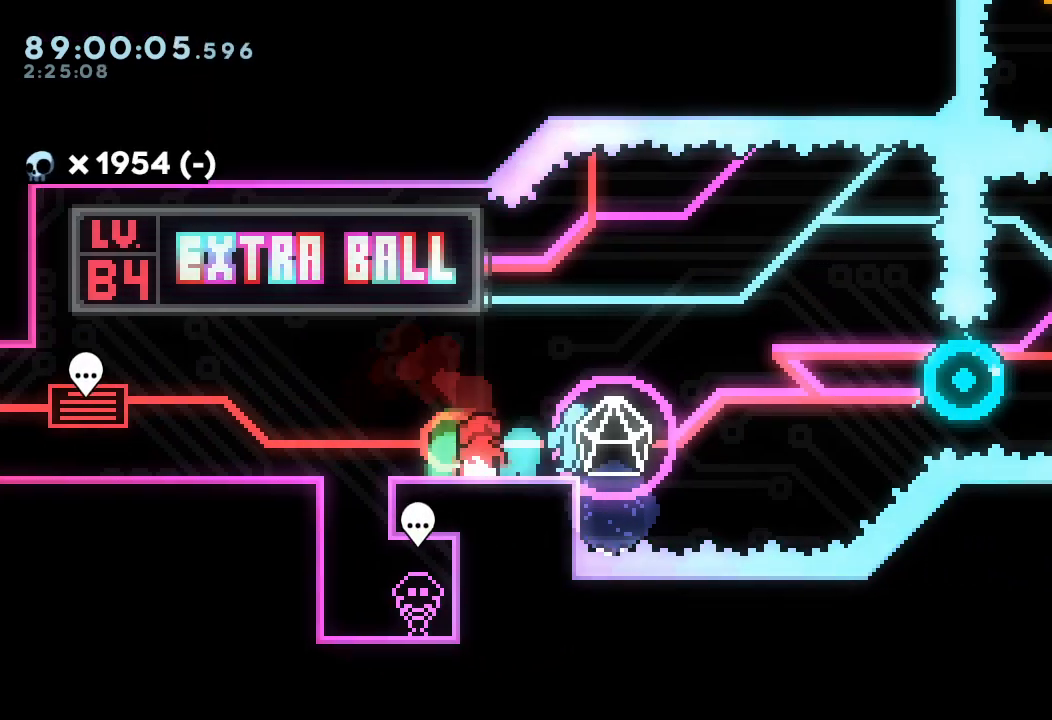
{"keys": ["a"], "events": [[200, "a", "down"], [200, "d", "down"], [233, "d", "up"], [333, "d", "down"], [467, "d", "up"]]}
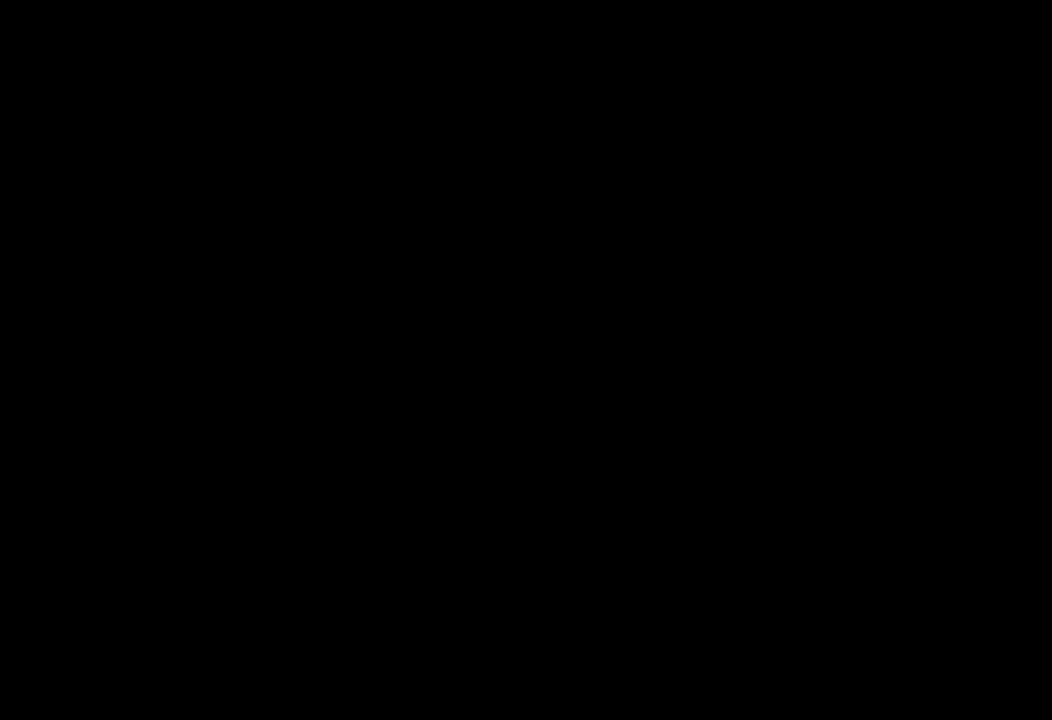
{"keys": ["a"], "events": [[67, "d", "down"], [200, "d", "up"]]}
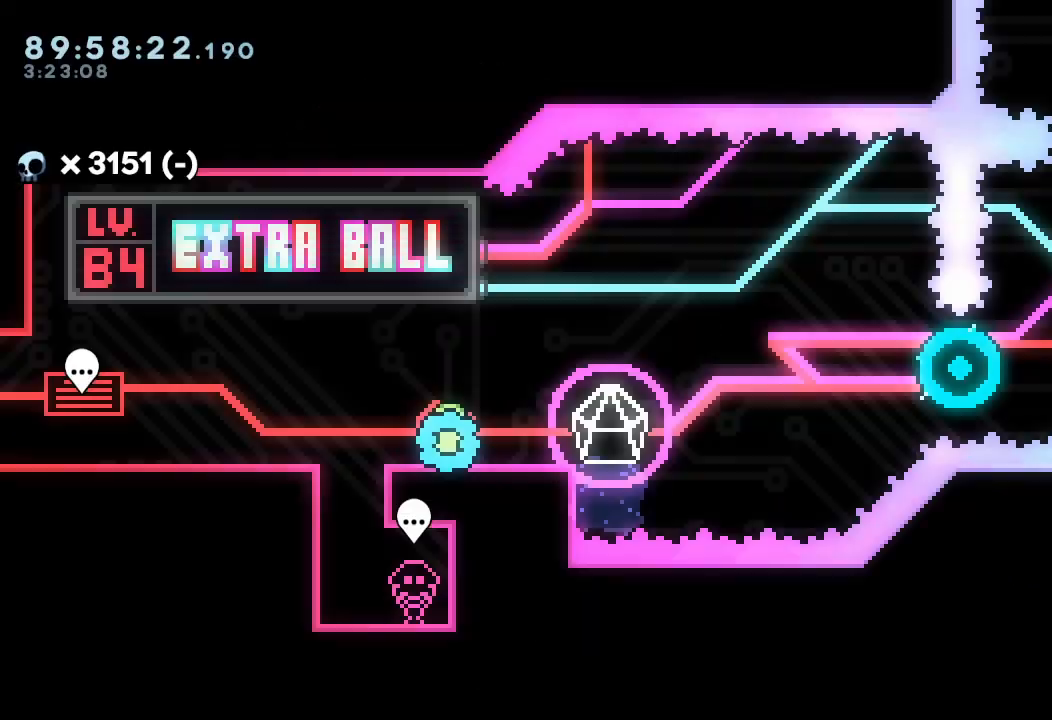
{"keys": ["a", "down", "right", "s"], "events": [[100, "left", "down"], [133, "up", "down"], [167, "d", "down"], [167, "up", "up"], [333, "d", "up"], [333, "down", "down"], [333, "left", "up"], [333, "right", "down"], [367, "s", "down"]]}
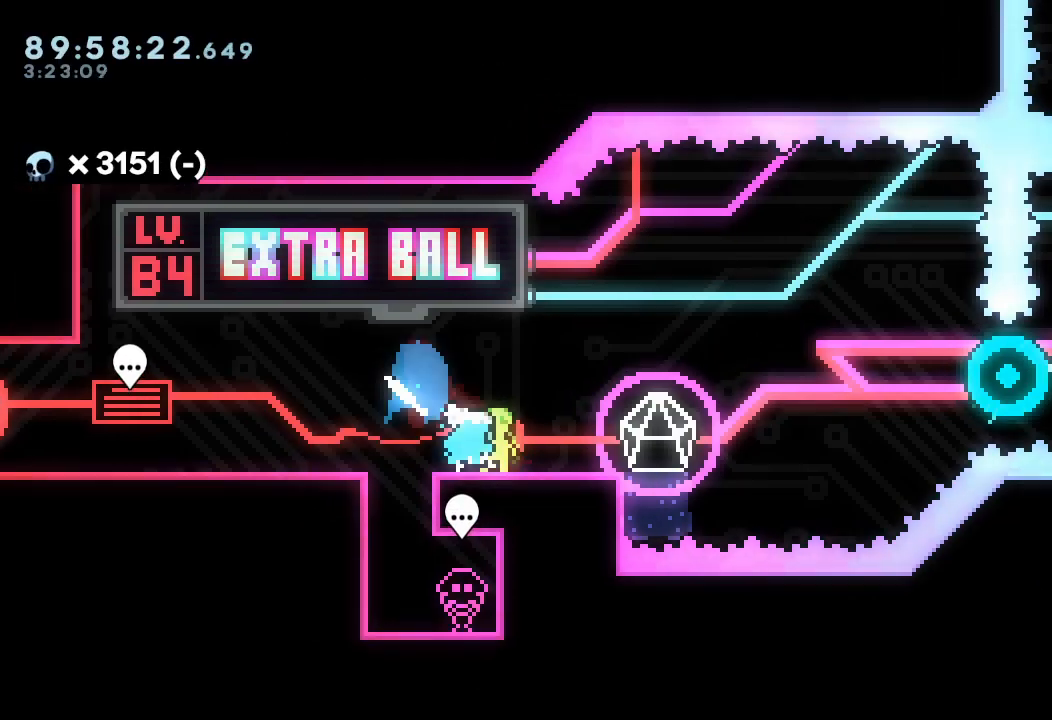
{"keys": ["a", "d", "right"], "events": [[33, "s", "up"], [67, "d", "down"], [67, "down", "up"]]}